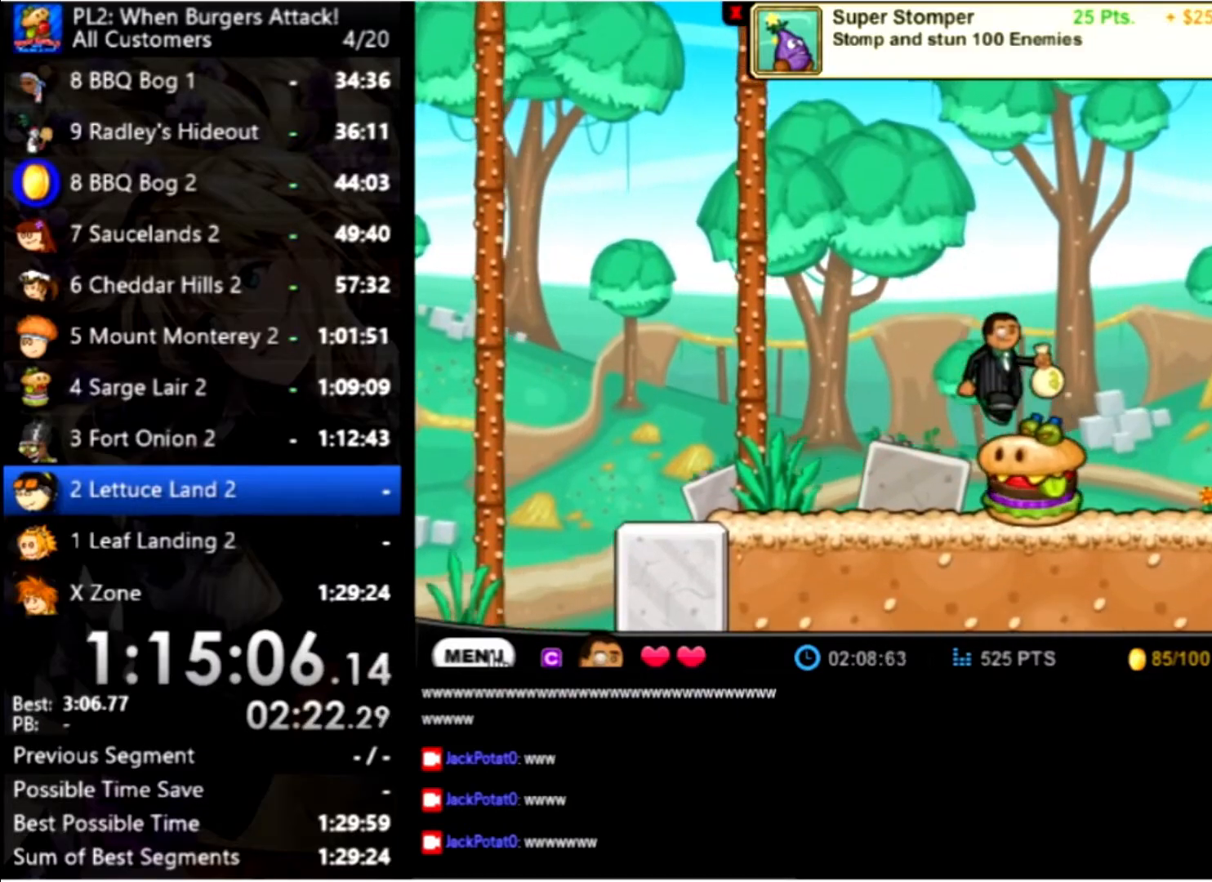
Gameplay with keyboard and mouse; each line is a JSON object with the keys and mouse buttons held at the frame after it. "events" lists presses ("down") and releases ("up") of "down", "left", "right", "space", "up", "mouse_left" and "mouse_right" between this image and that frame as [ms after this image, input, new state], when the widget could be followed in between. "mouse_left", "mouse_right" = the "left", "right" buttons of the "mouse" list. No other keys are recorded. Mouse movement is not recorded.
{"keys": ["right"], "mouse": [], "events": []}
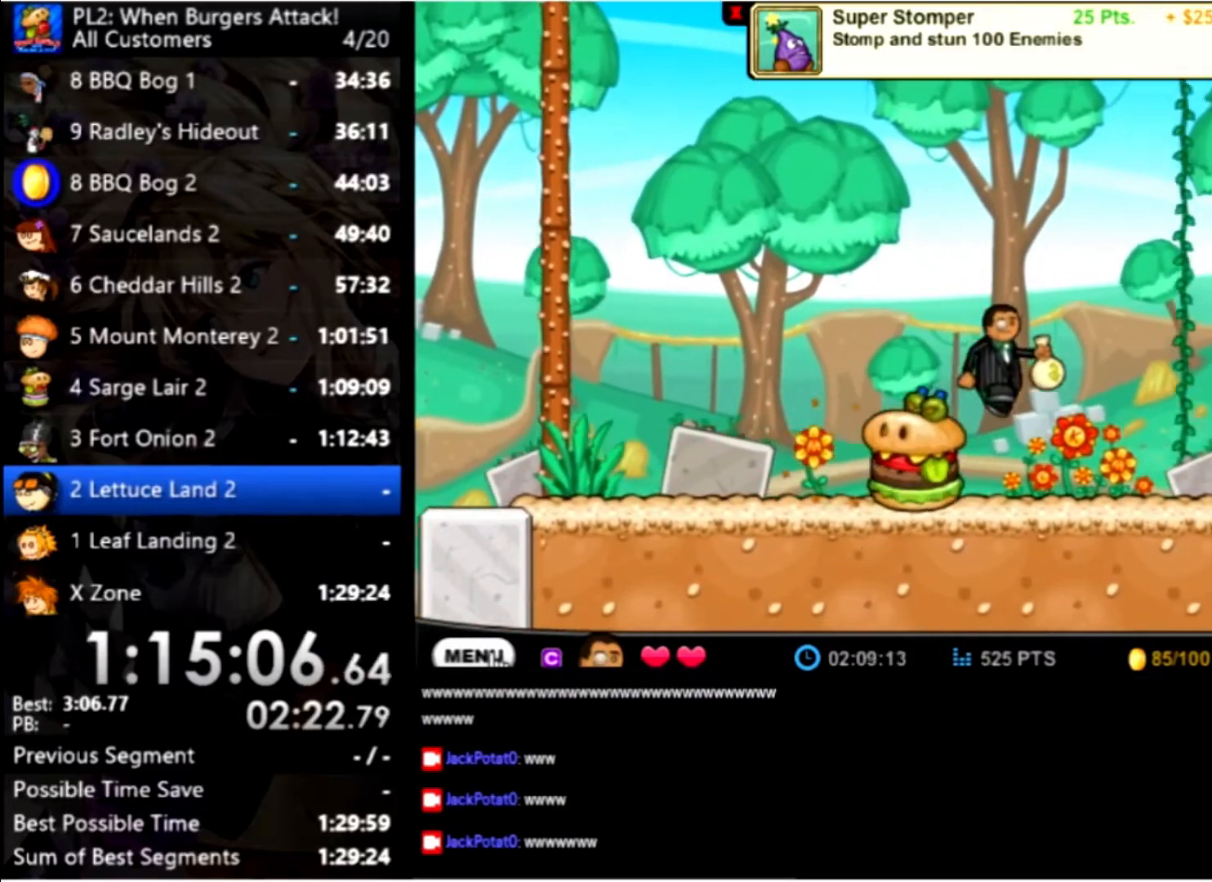
{"keys": ["right"], "mouse": [], "events": []}
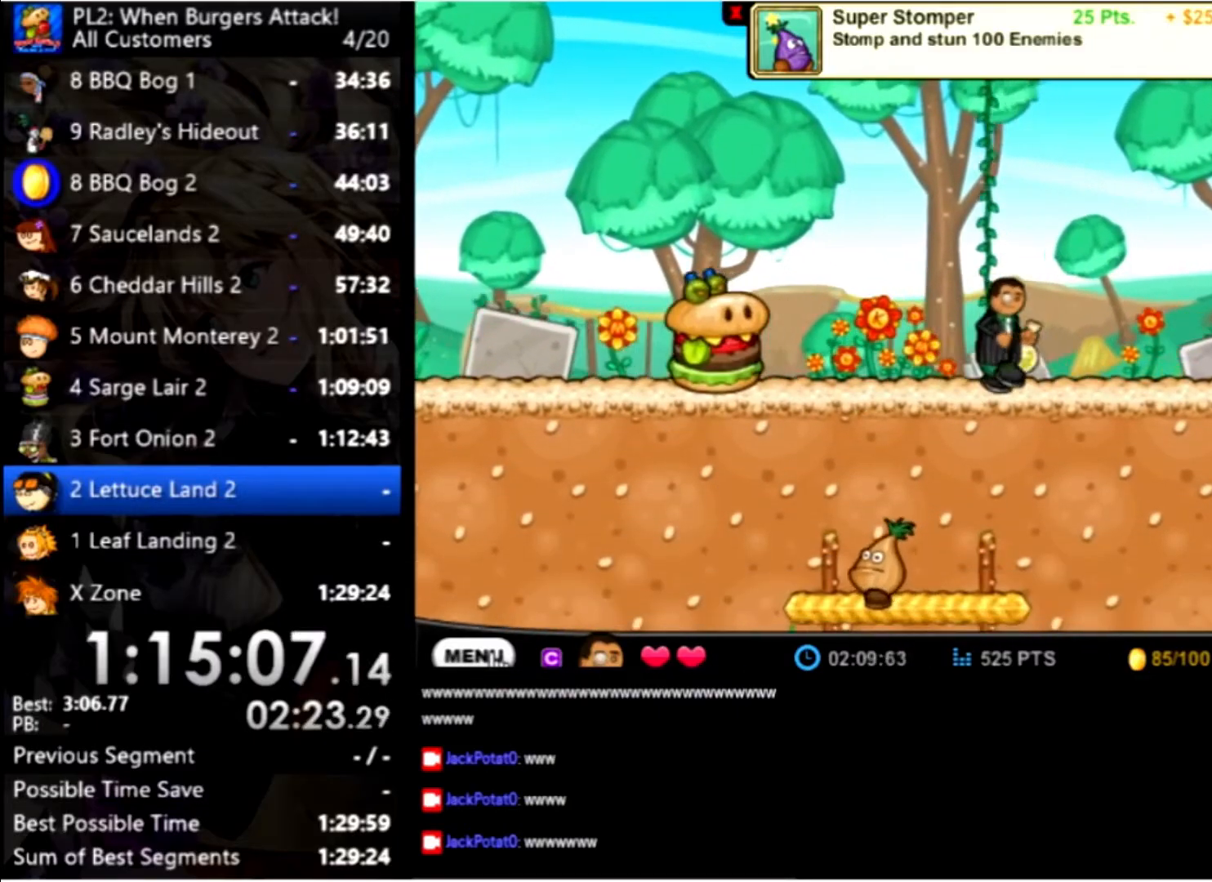
{"keys": ["right"], "mouse": [], "events": []}
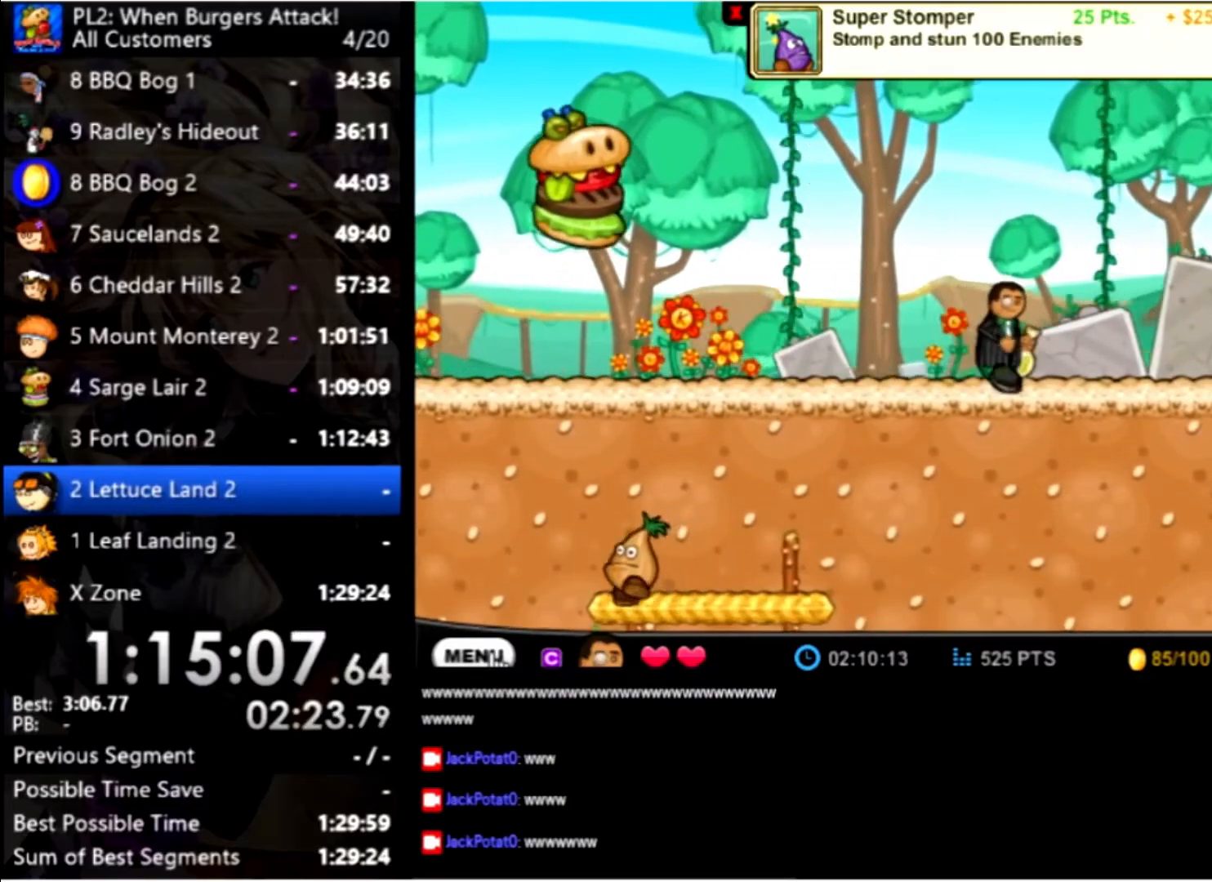
{"keys": ["right"], "mouse": [], "events": [[234, "up", "down"], [467, "up", "up"]]}
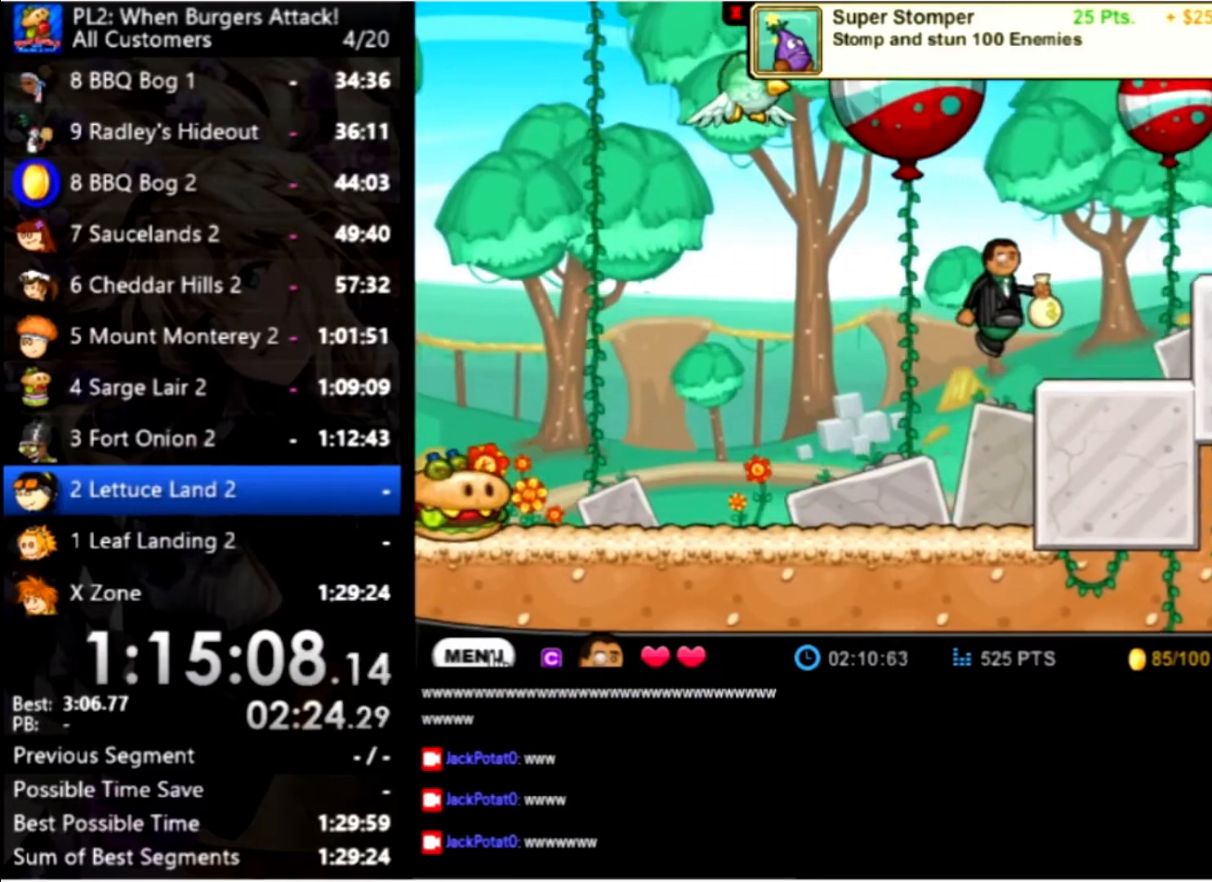
{"keys": ["right", "up"], "mouse": [], "events": [[234, "right", "up"], [400, "up", "down"], [467, "right", "down"]]}
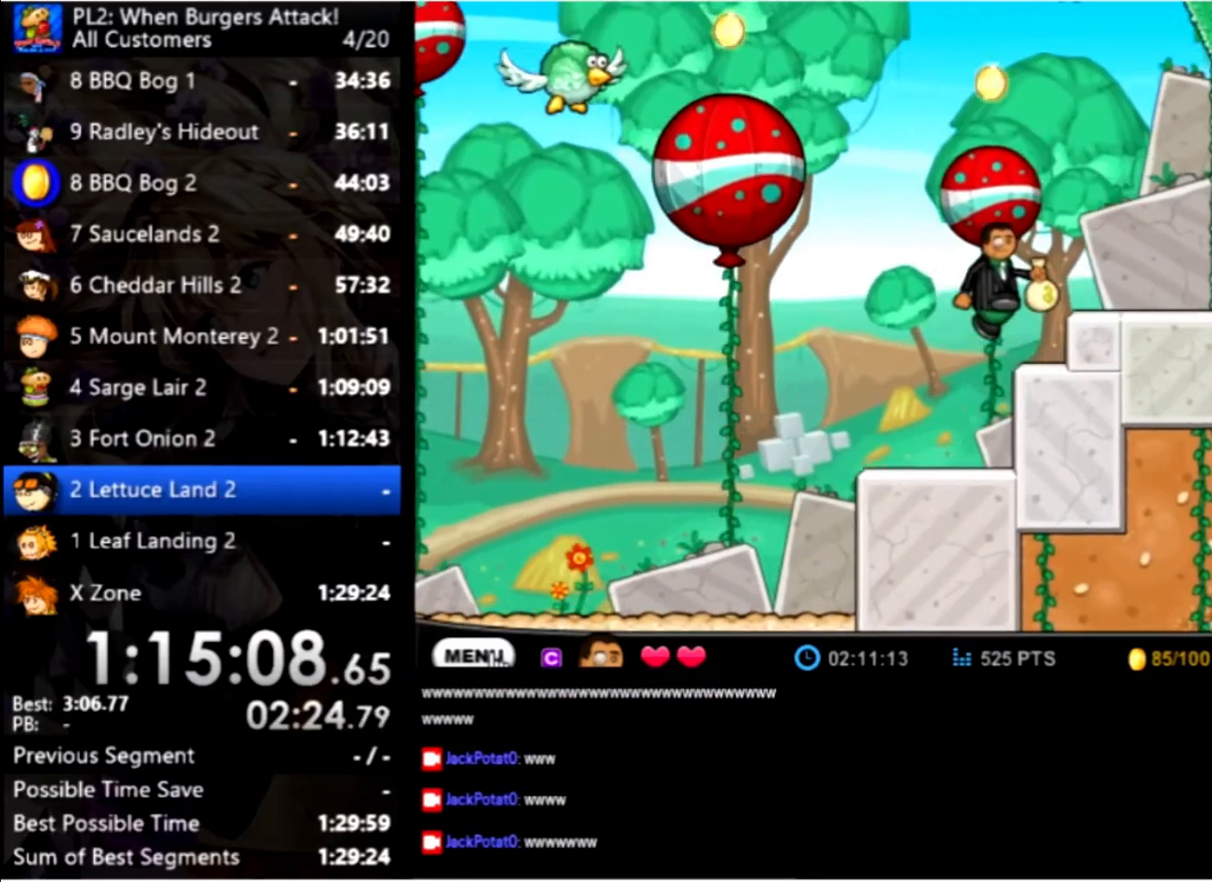
{"keys": ["up"], "mouse": [], "events": [[34, "up", "up"], [67, "right", "up"], [467, "up", "down"]]}
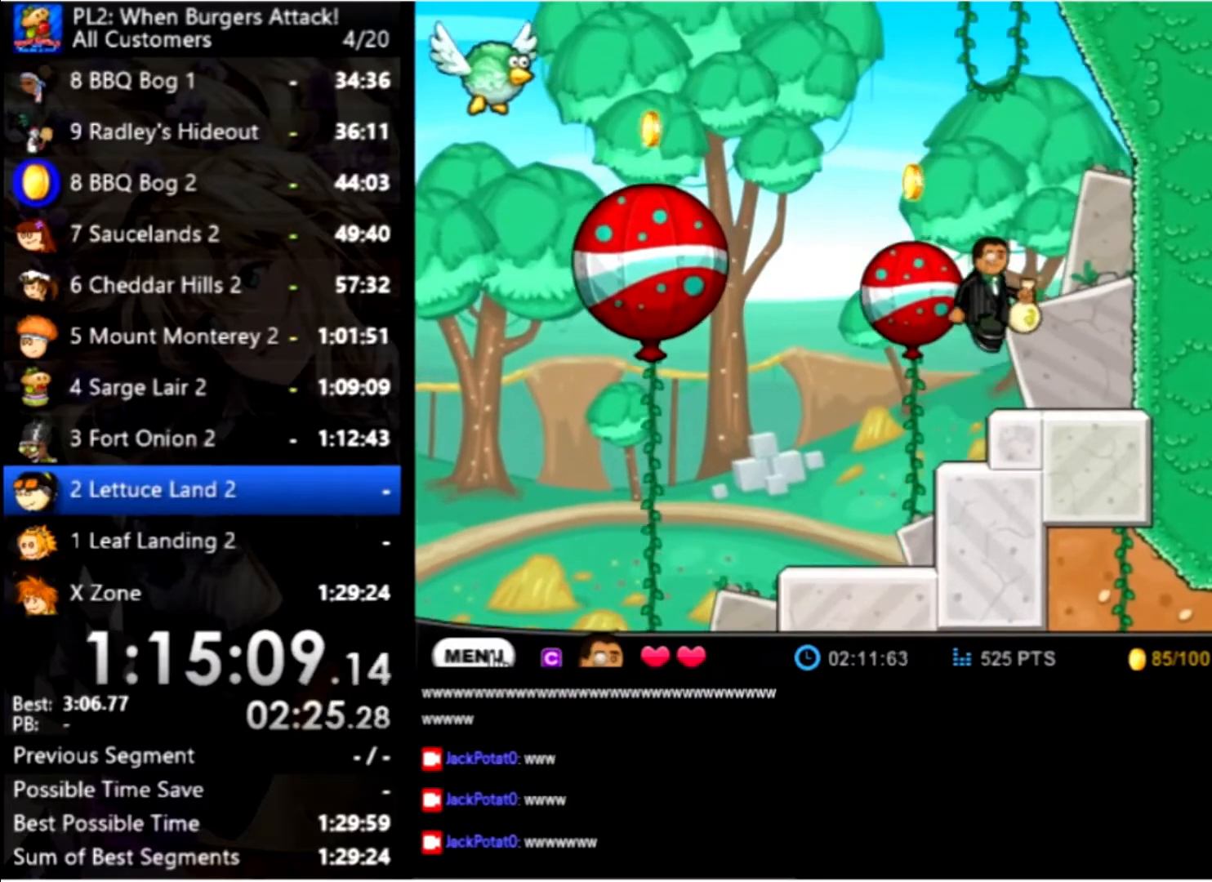
{"keys": ["left"], "mouse": [], "events": [[134, "left", "down"], [134, "up", "up"], [233, "left", "up"], [500, "left", "down"]]}
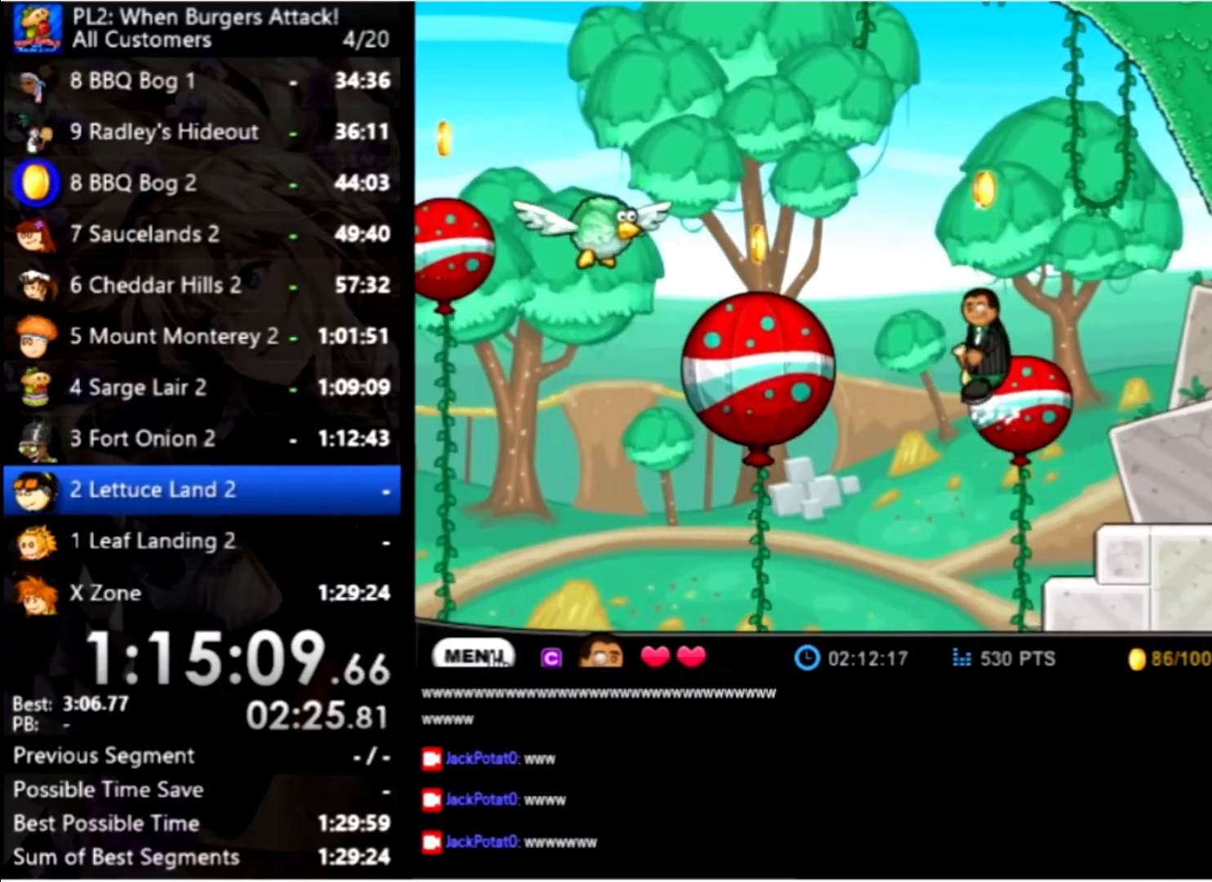
{"keys": ["left"], "mouse": [], "events": [[34, "up", "down"], [167, "up", "up"]]}
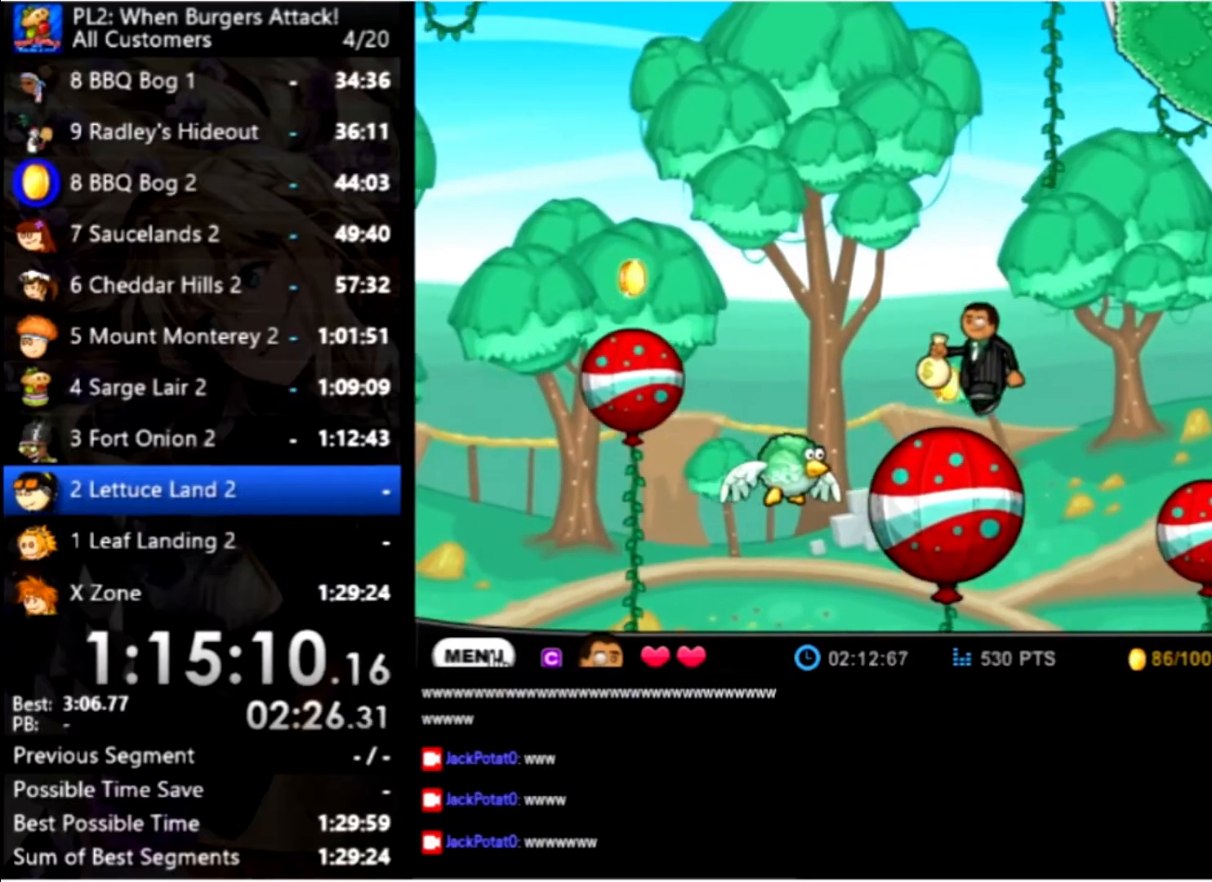
{"keys": ["left", "up"], "mouse": [], "events": [[267, "up", "down"]]}
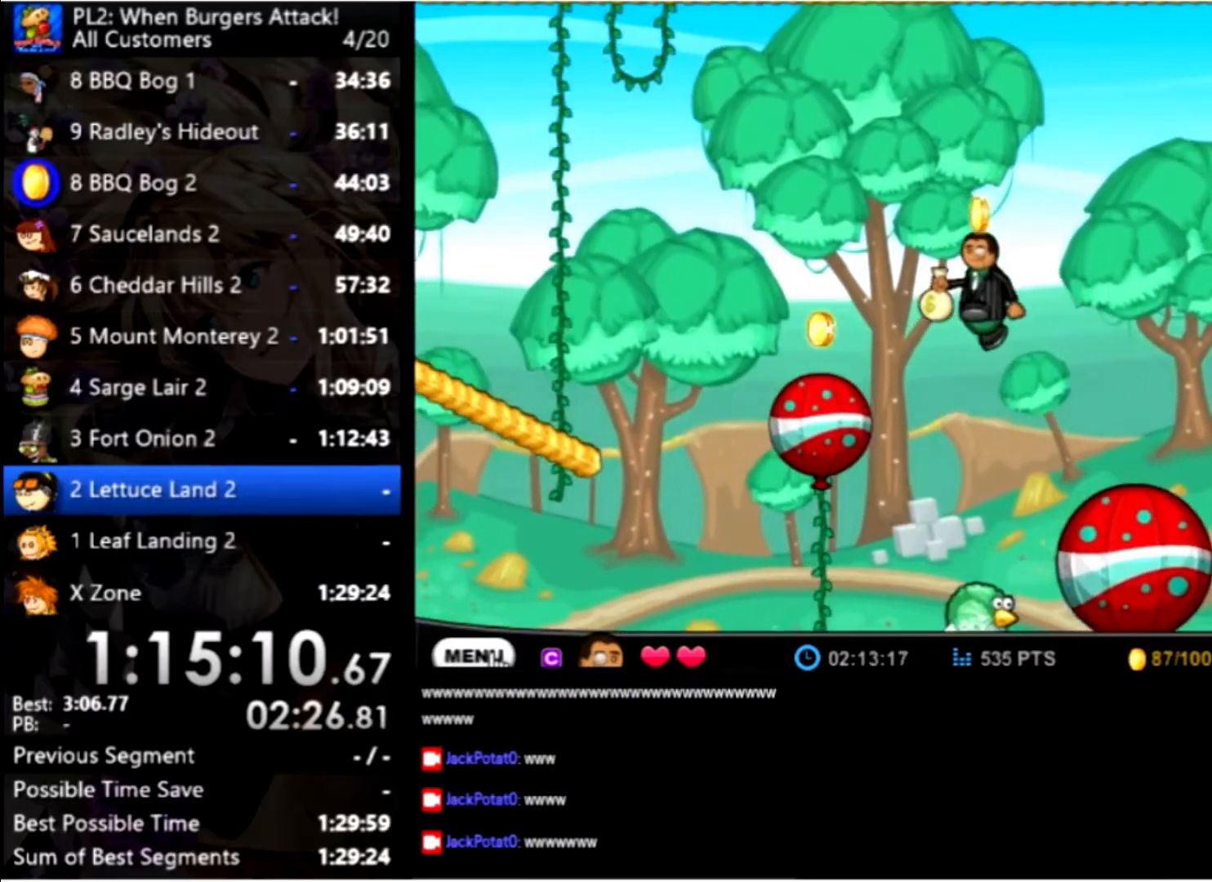
{"keys": ["left"], "mouse": [], "events": [[100, "up", "up"]]}
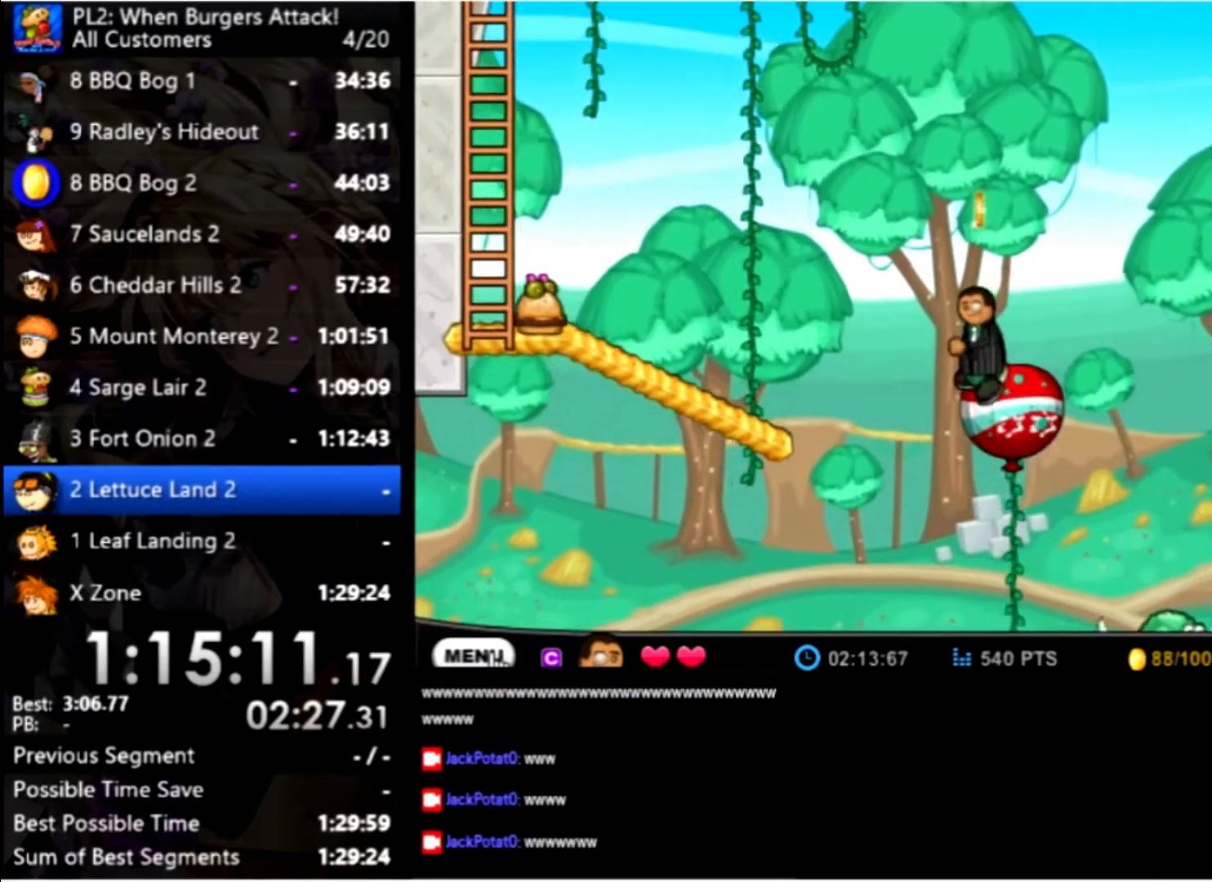
{"keys": ["left", "space"], "mouse": [], "events": [[34, "up", "down"], [300, "up", "up"], [500, "space", "down"]]}
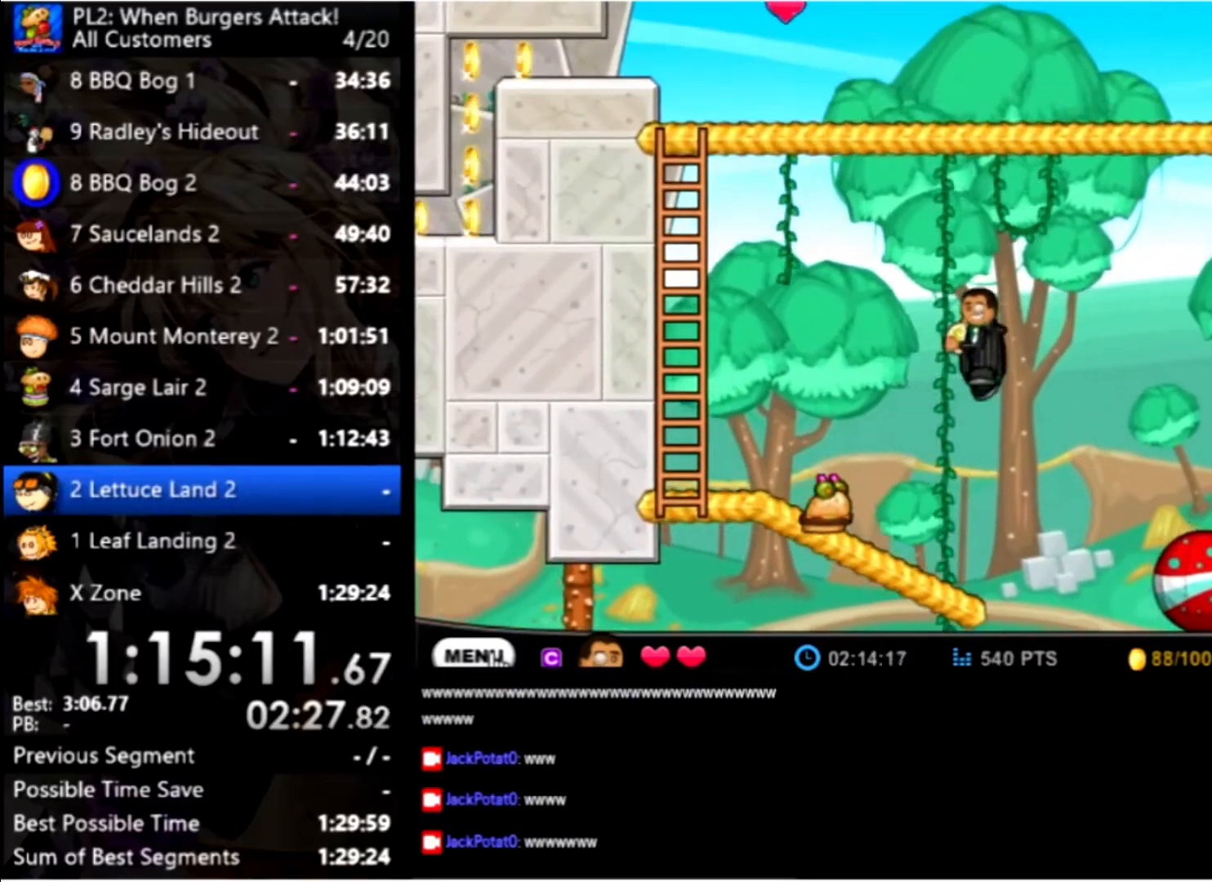
{"keys": ["left", "up"], "mouse": [], "events": [[134, "space", "up"], [434, "up", "down"]]}
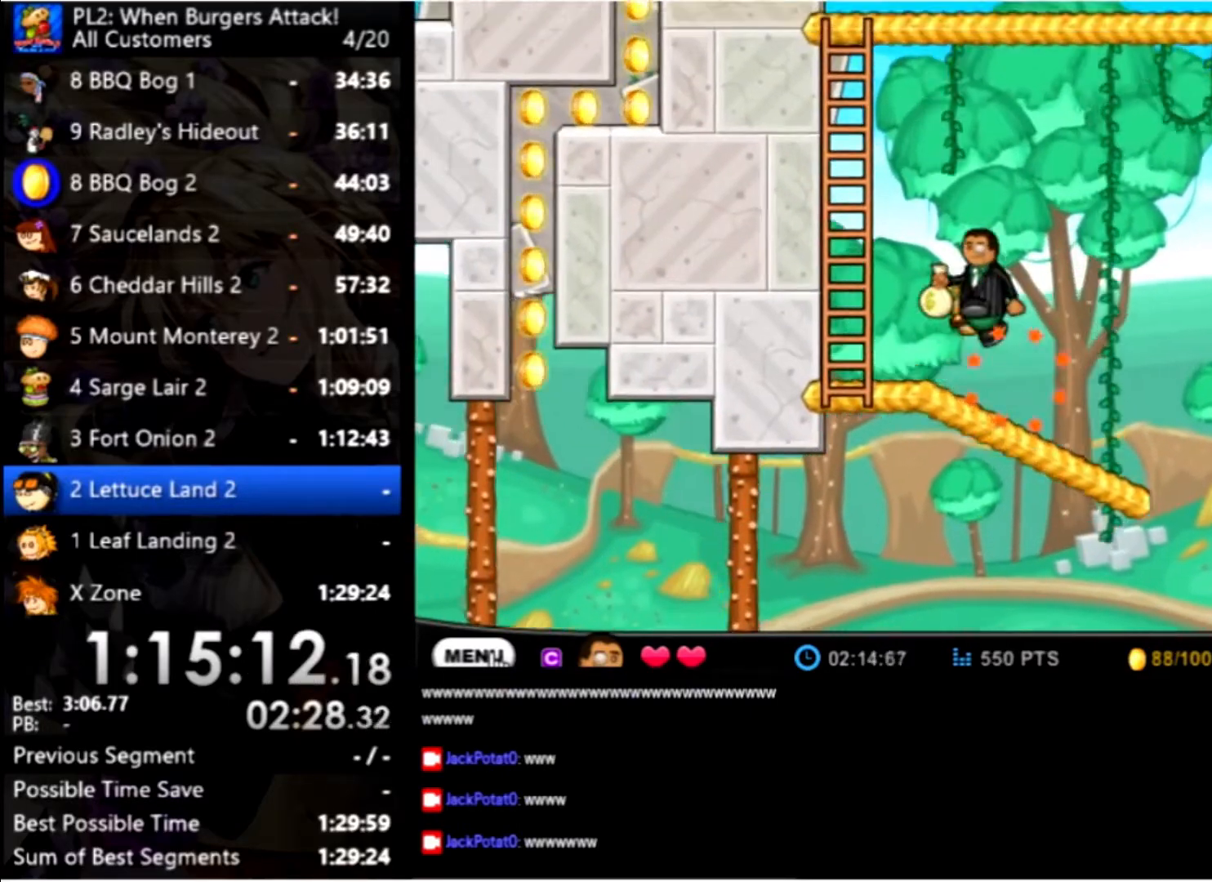
{"keys": ["up"], "mouse": [], "events": [[434, "left", "up"]]}
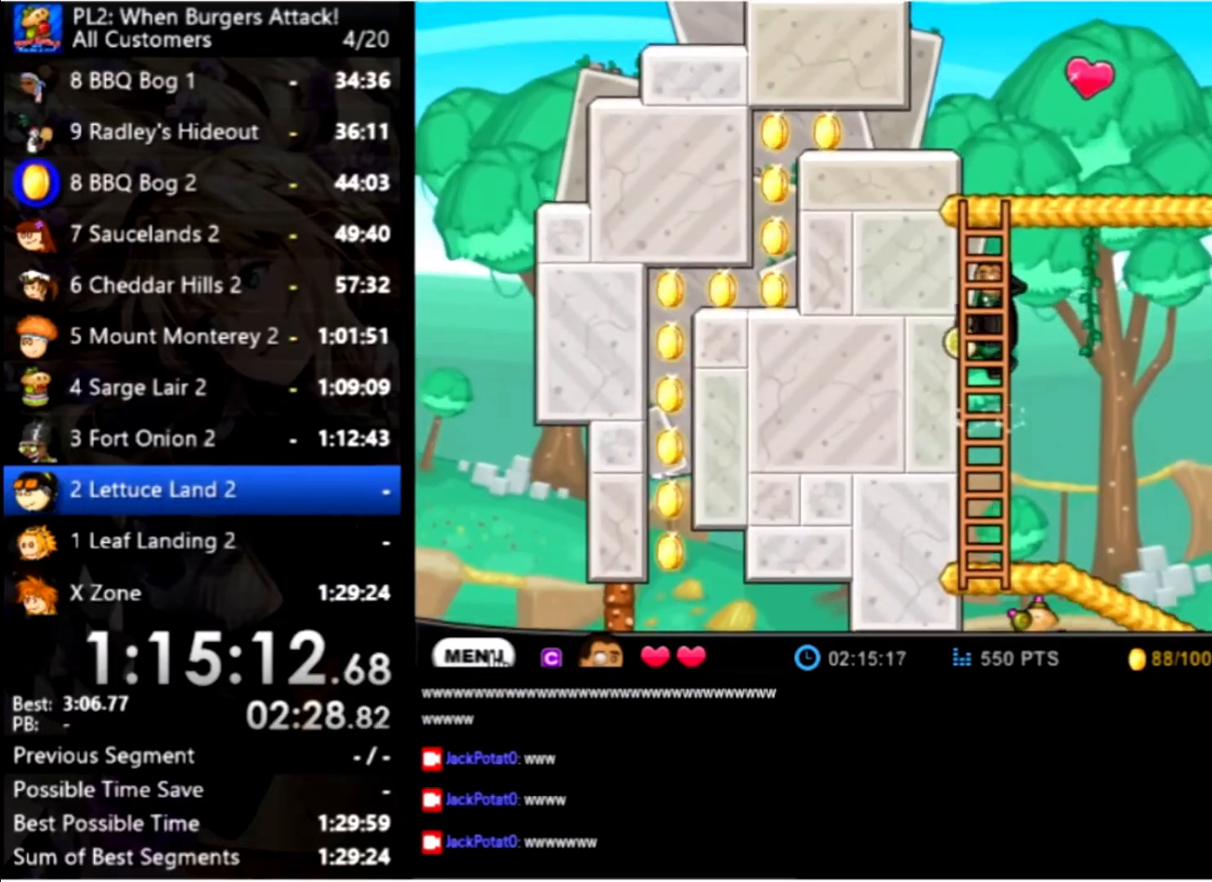
{"keys": ["up"], "mouse": [], "events": []}
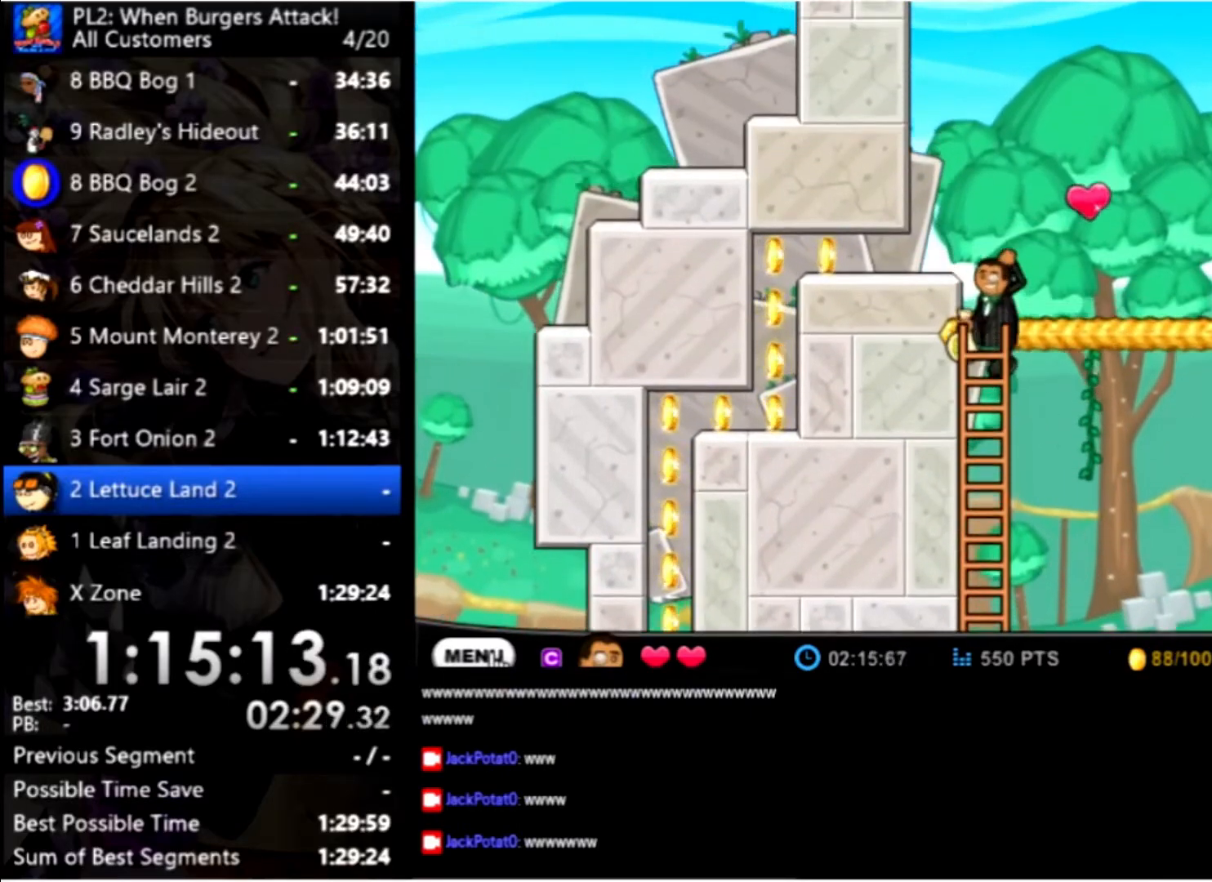
{"keys": ["left", "up"], "mouse": [], "events": [[334, "up", "up"], [500, "left", "down"], [500, "up", "down"]]}
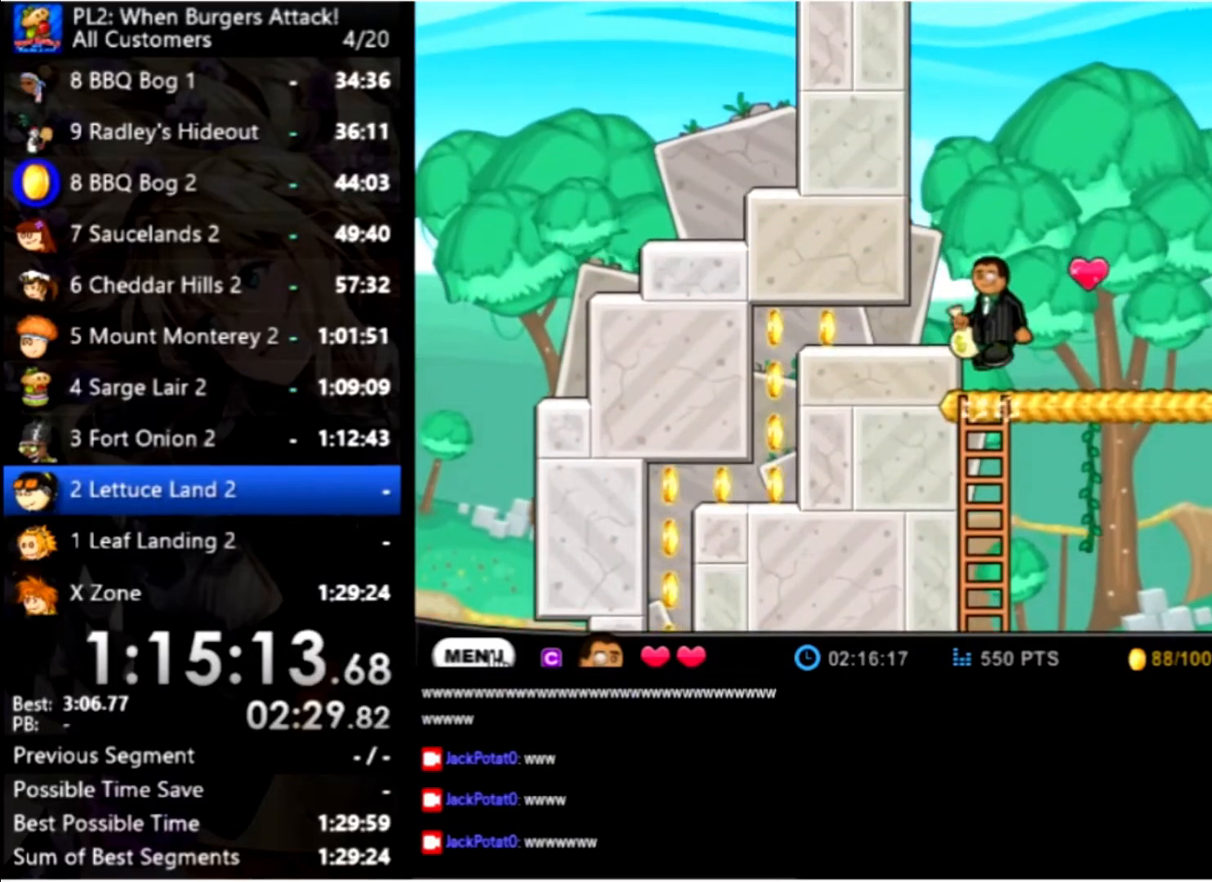
{"keys": ["left"], "mouse": [], "events": [[134, "up", "up"]]}
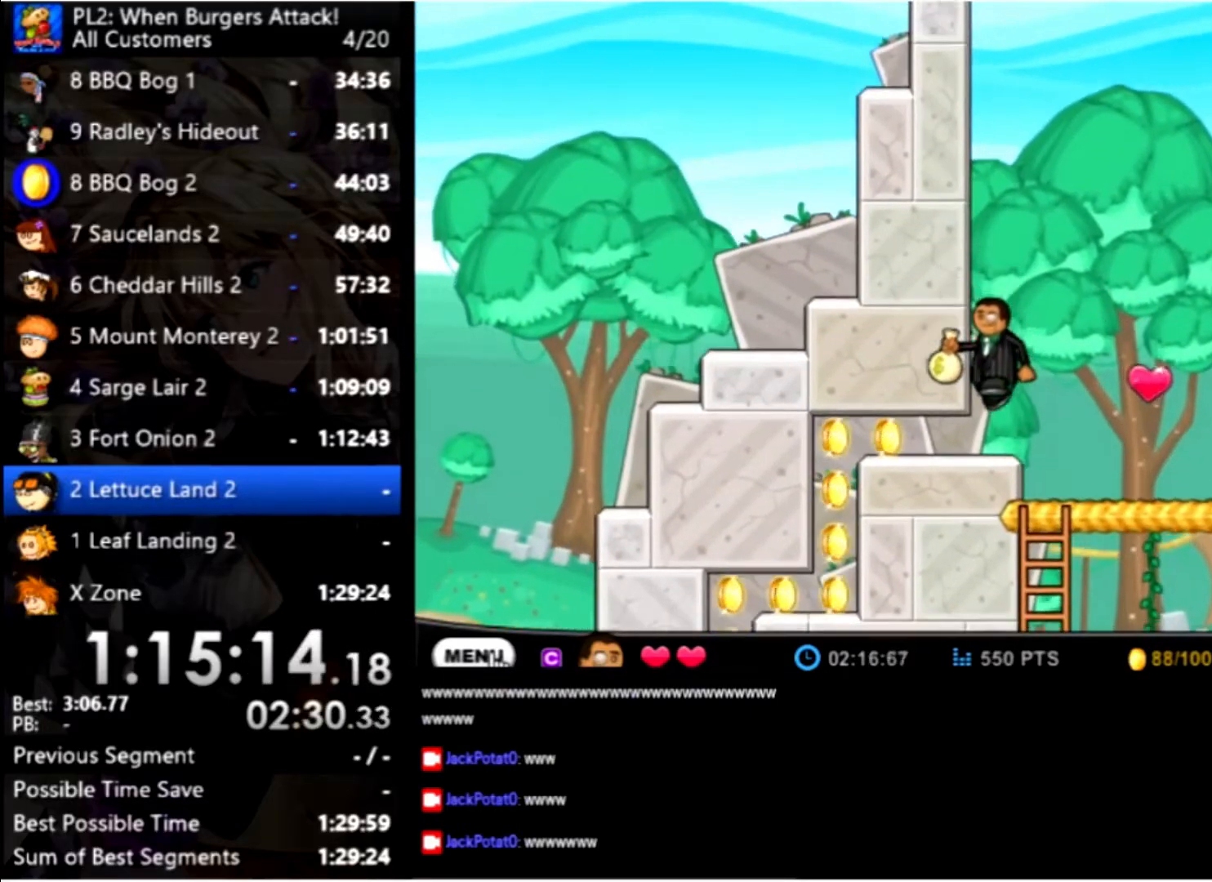
{"keys": ["left"], "mouse": [], "events": []}
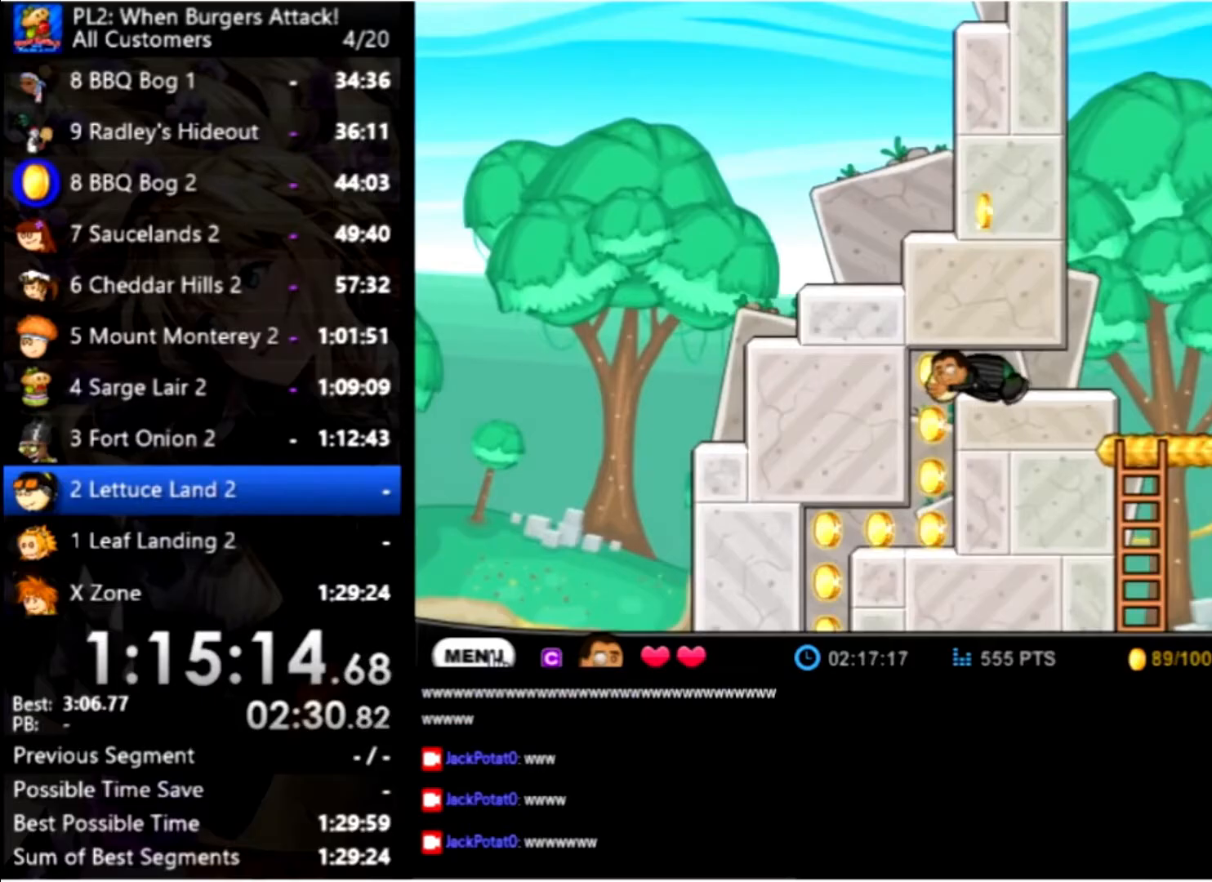
{"keys": ["left"], "mouse": [], "events": []}
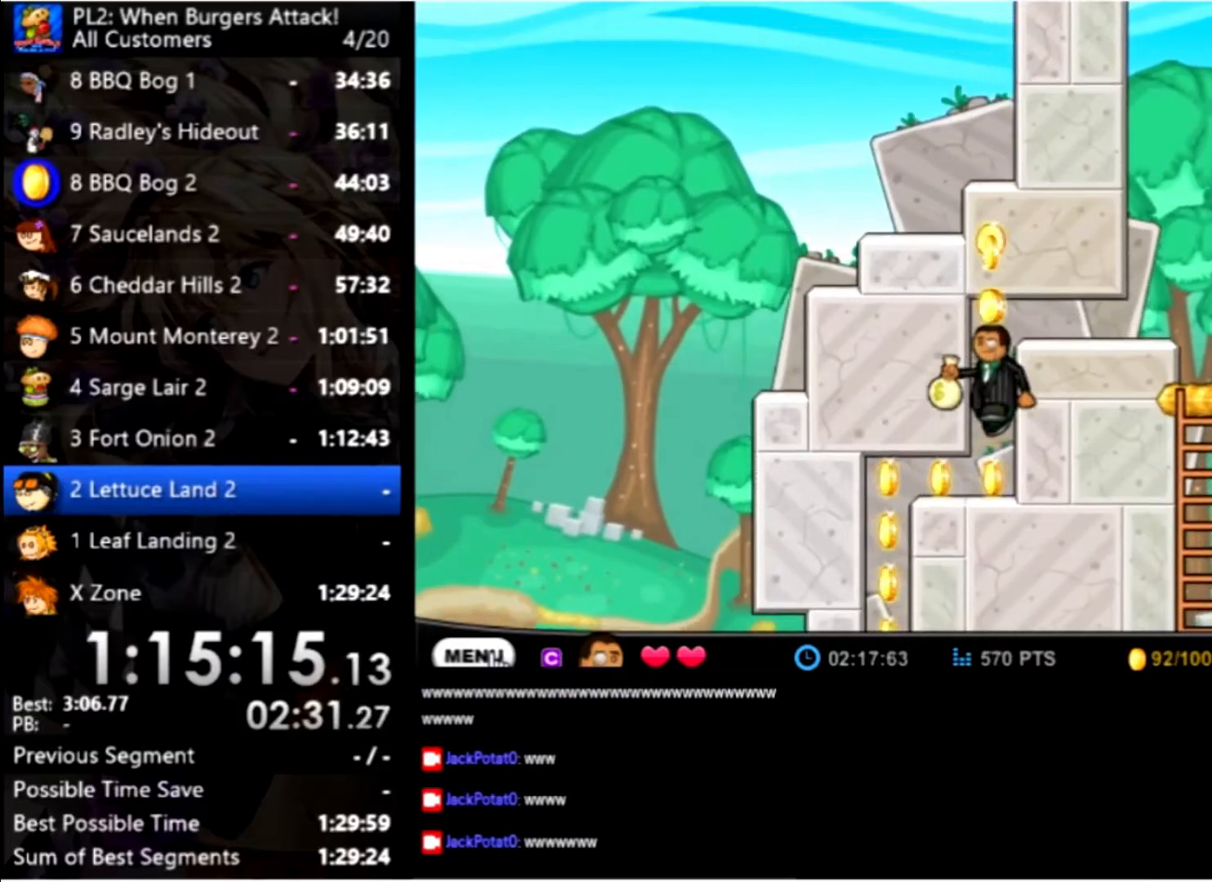
{"keys": ["left"], "mouse": [], "events": []}
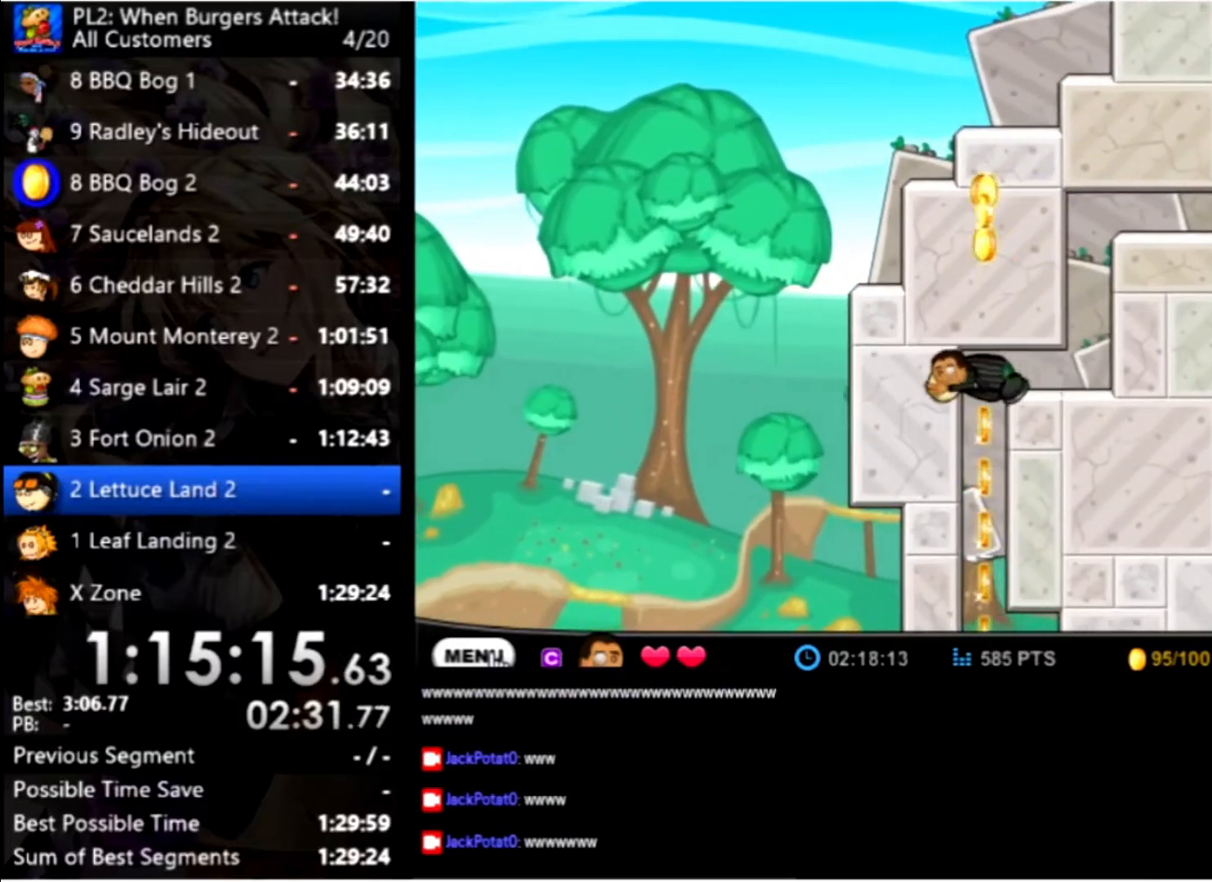
{"keys": [], "mouse": [], "events": [[200, "left", "up"]]}
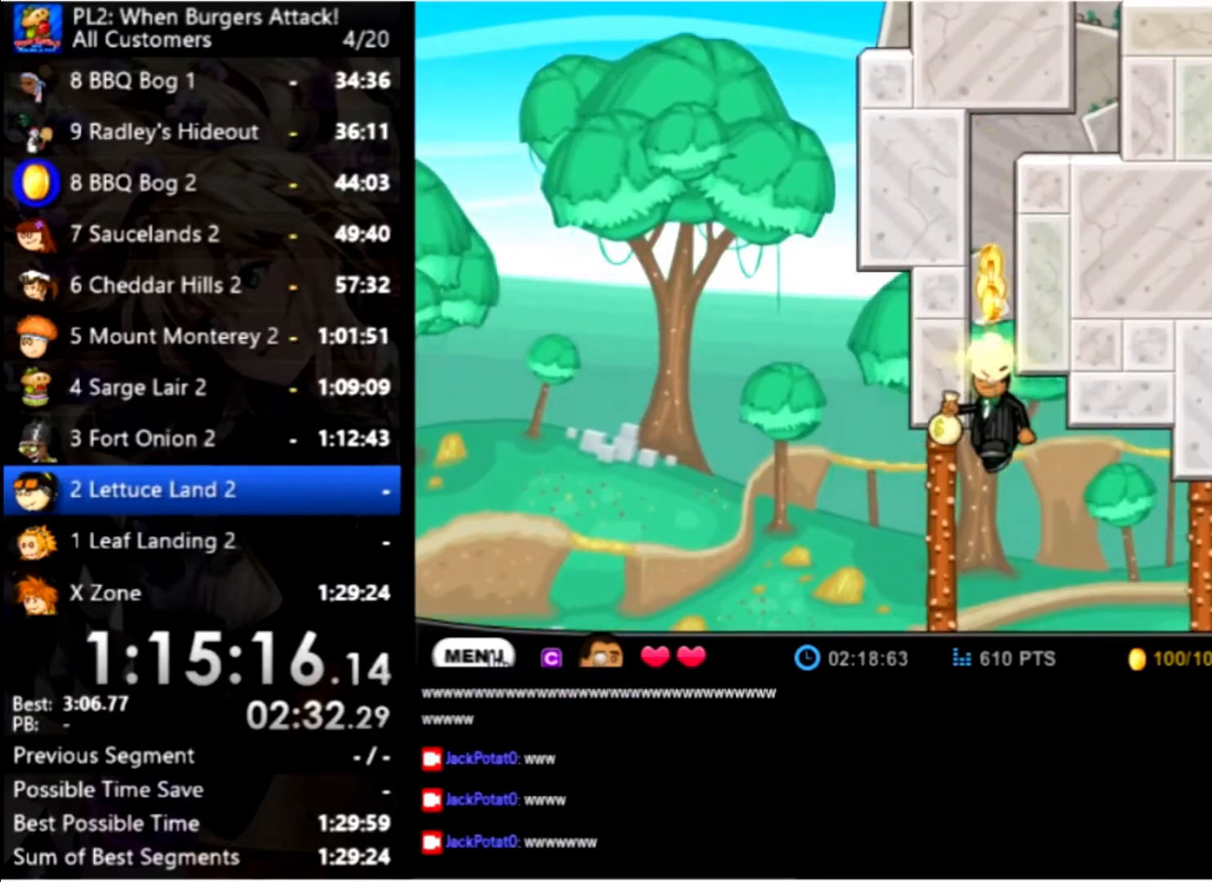
{"keys": [], "mouse": [], "events": [[133, "mouse_left", "down"], [266, "mouse_left", "up"]]}
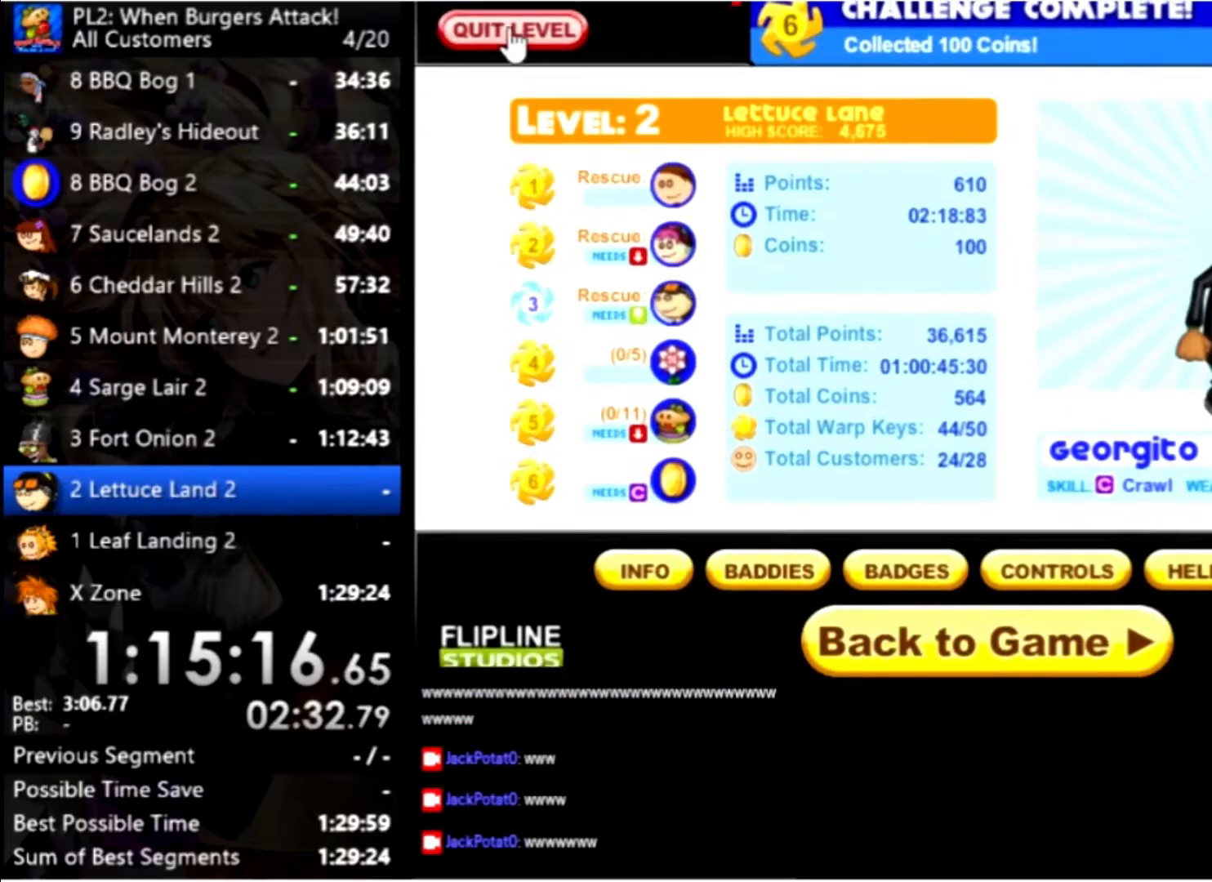
{"keys": [], "mouse": ["left"], "events": [[500, "mouse_left", "down"]]}
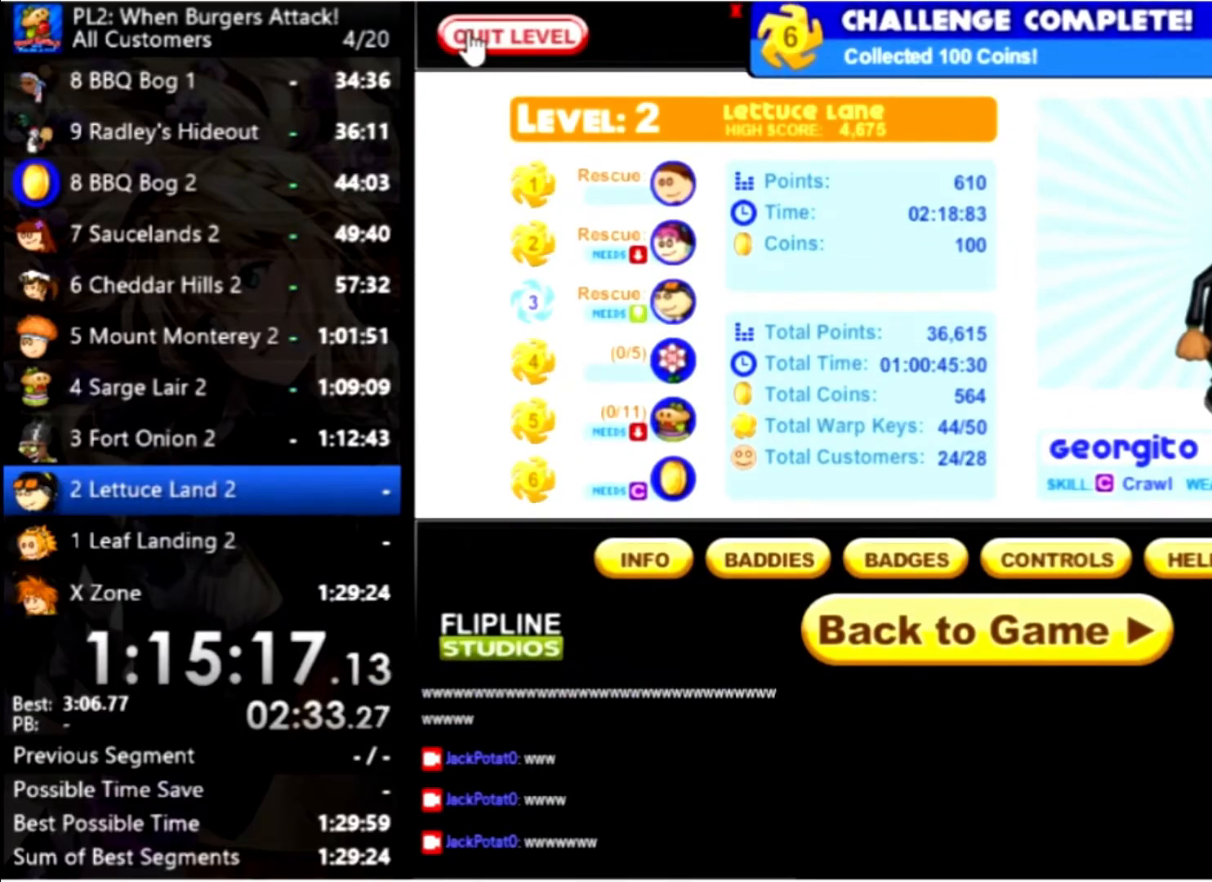
{"keys": [], "mouse": [], "events": [[100, "mouse_left", "up"]]}
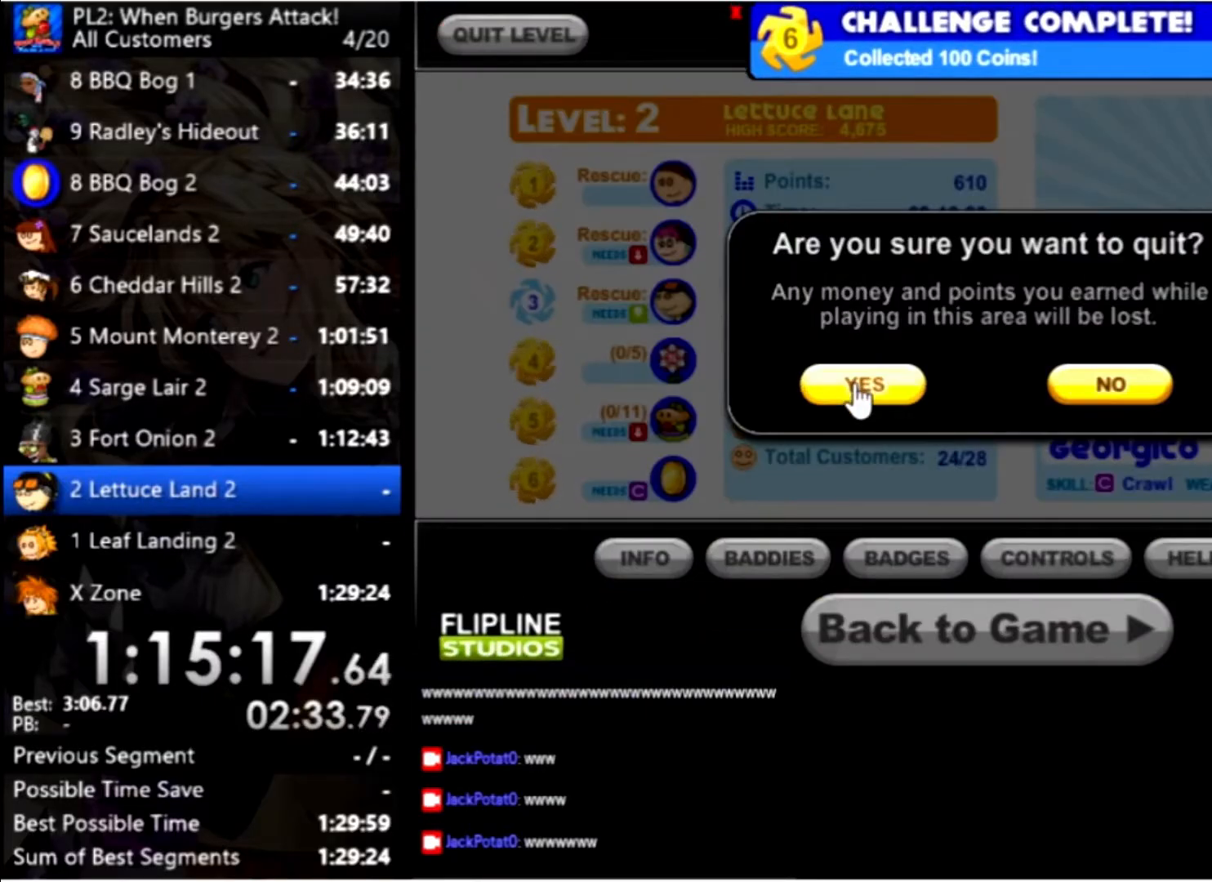
{"keys": [], "mouse": [], "events": [[66, "mouse_left", "down"], [166, "mouse_left", "up"]]}
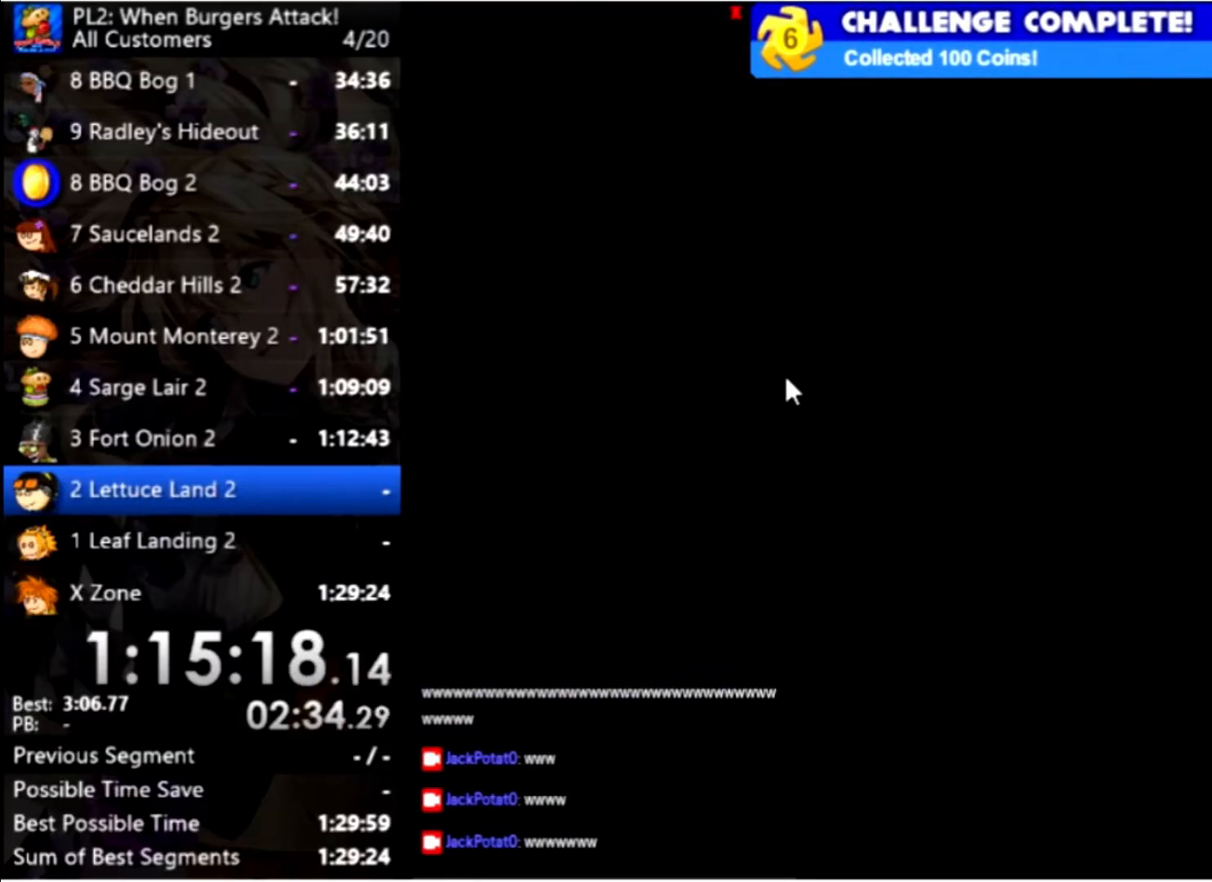
{"keys": [], "mouse": [], "events": []}
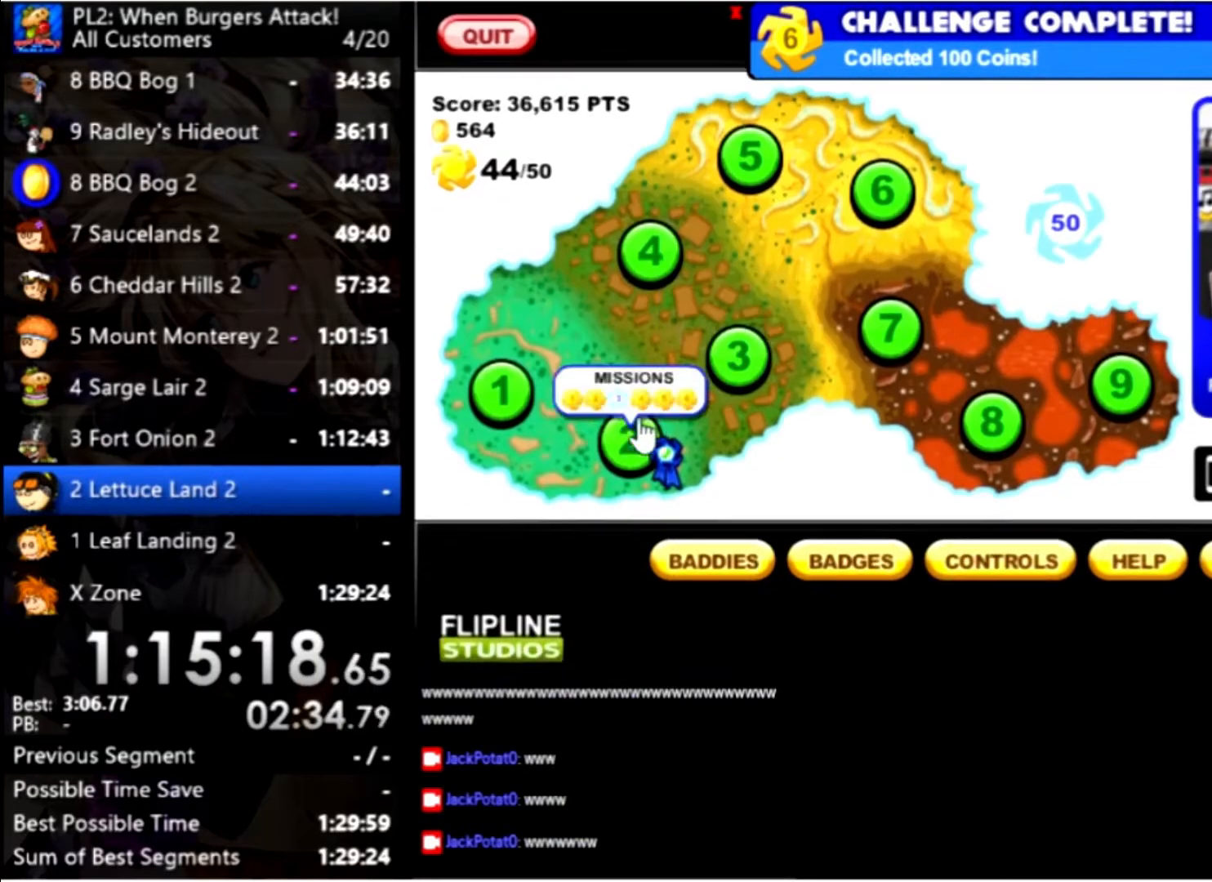
{"keys": [], "mouse": [], "events": [[100, "mouse_left", "down"], [200, "mouse_left", "up"]]}
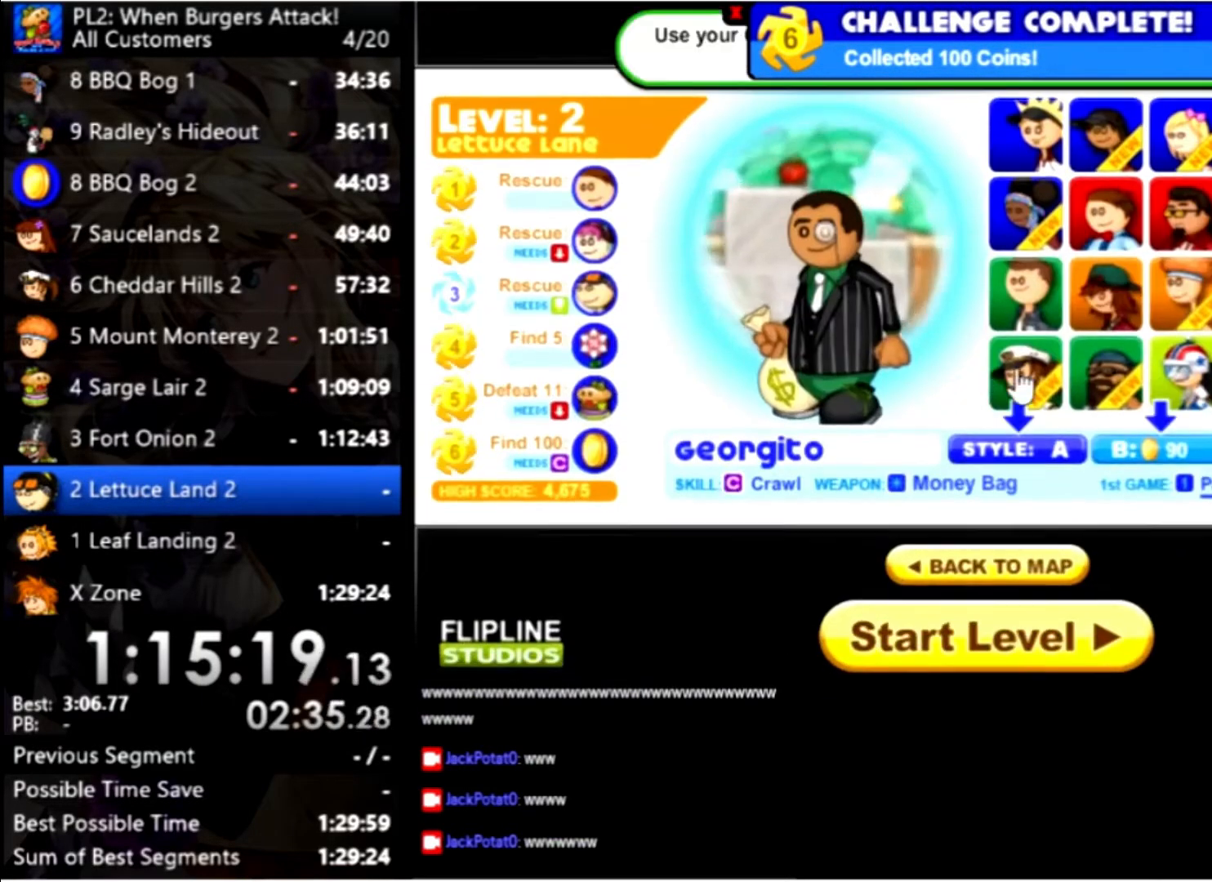
{"keys": [], "mouse": ["left"], "events": [[500, "mouse_left", "down"]]}
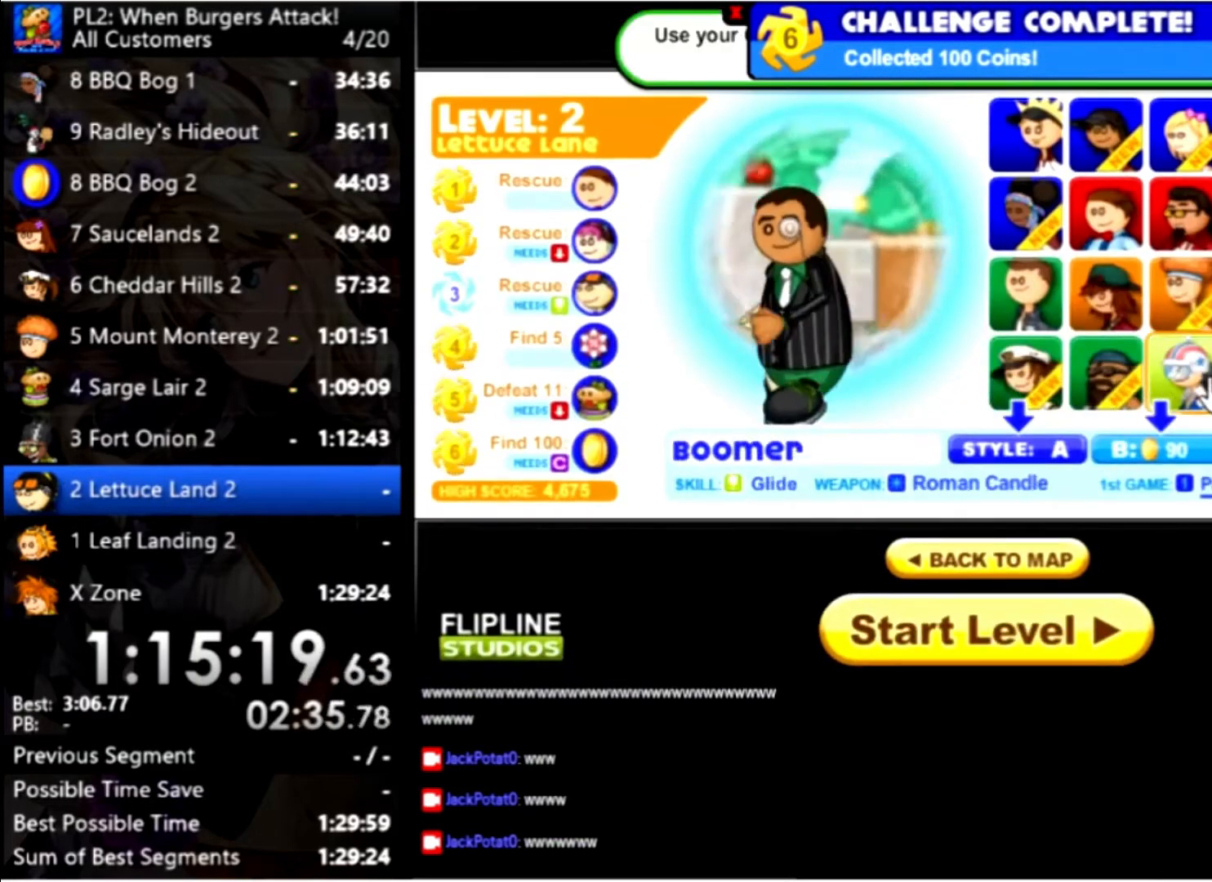
{"keys": [], "mouse": ["left"], "events": [[100, "mouse_left", "up"], [466, "mouse_left", "down"]]}
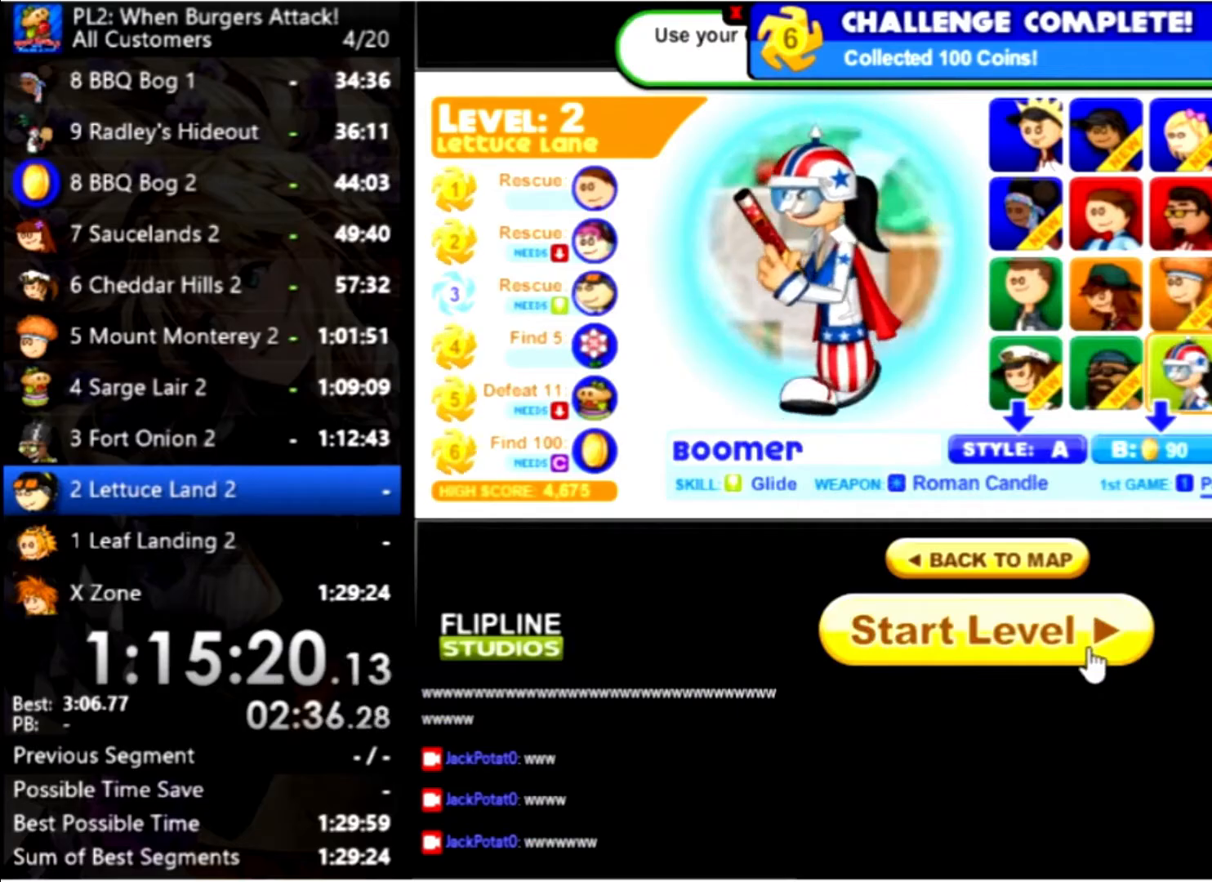
{"keys": [], "mouse": [], "events": [[67, "mouse_left", "up"]]}